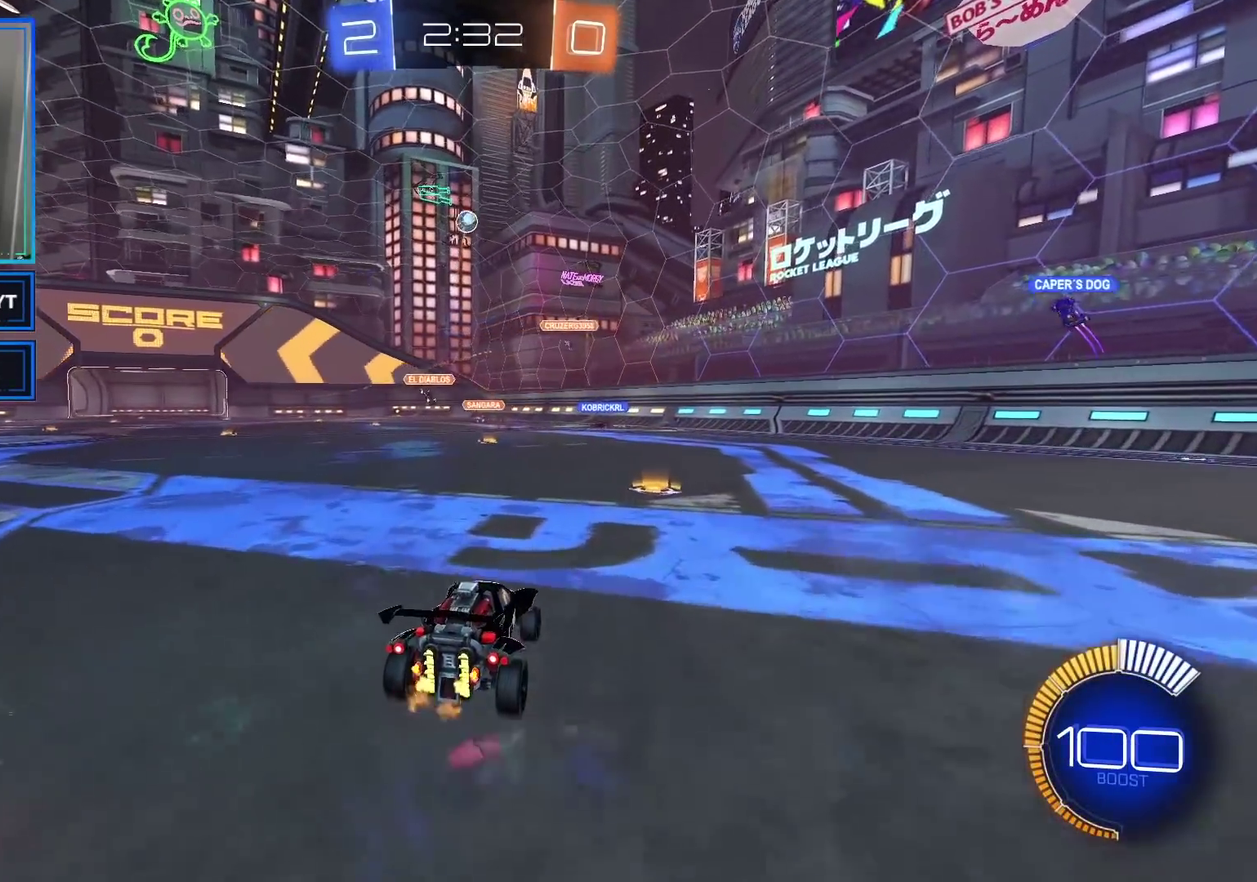
Gameplay with a controller (Xbox layout); each line is a JSON object with the inputs held at the frame after it. "events" lists button and stick changes between this image and that frame as [ms after this image, input, new state], when the widget could be followed in between.
{"buttons": ["R2"], "left_stick": "left", "right_stick": "center", "events": [[167, "left_stick", "left"]]}
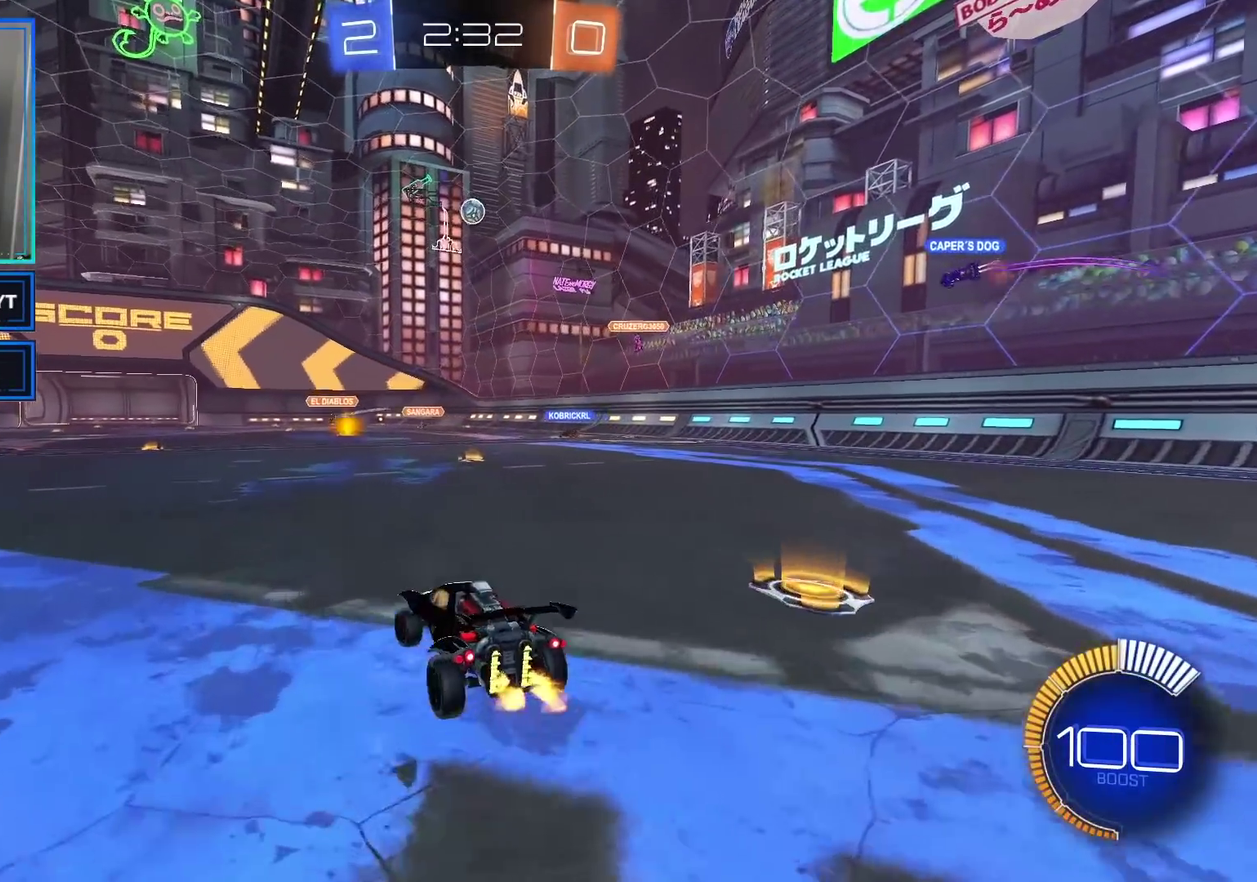
{"buttons": ["R2"], "left_stick": "center", "right_stick": "center", "events": [[67, "left_stick", "center"]]}
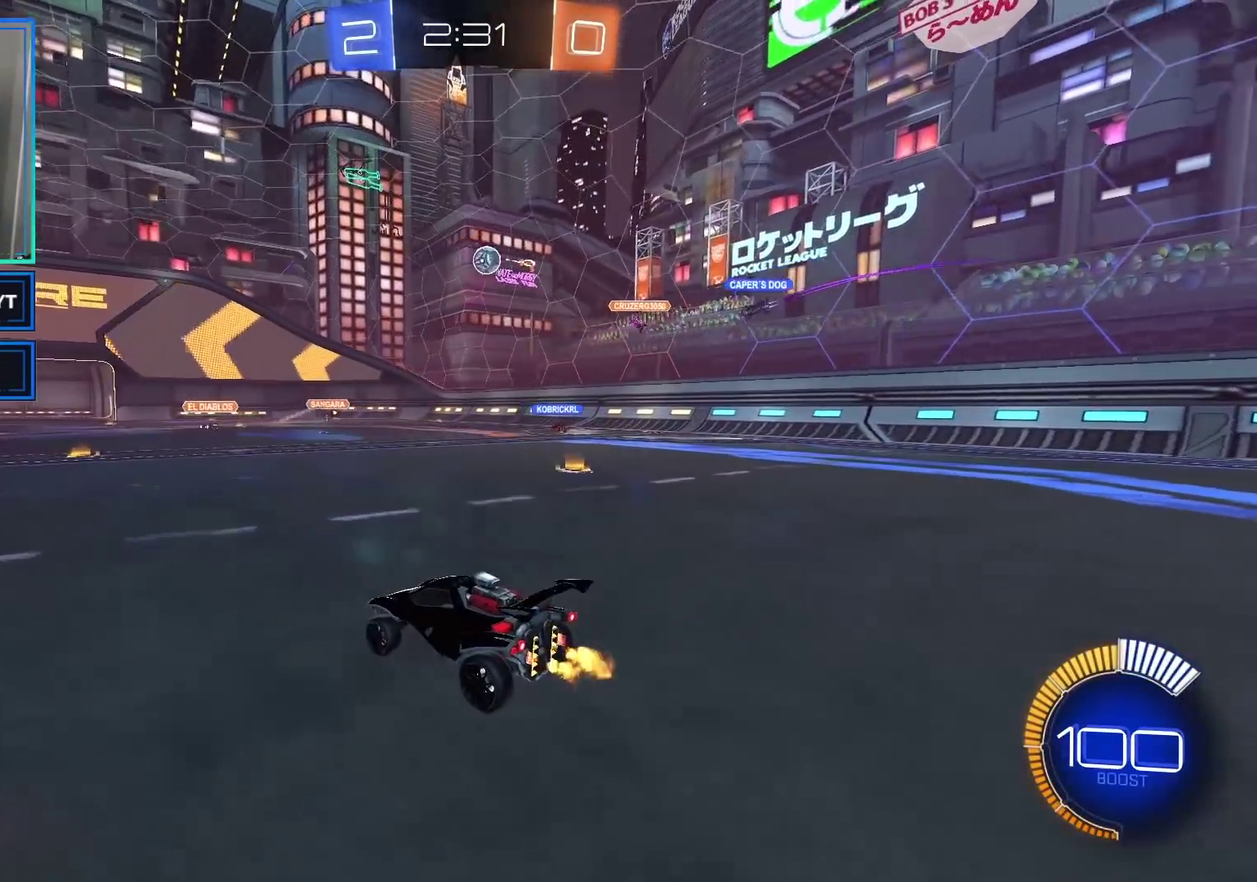
{"buttons": ["B", "R2"], "left_stick": "center", "right_stick": "center", "events": [[350, "B", "down"]]}
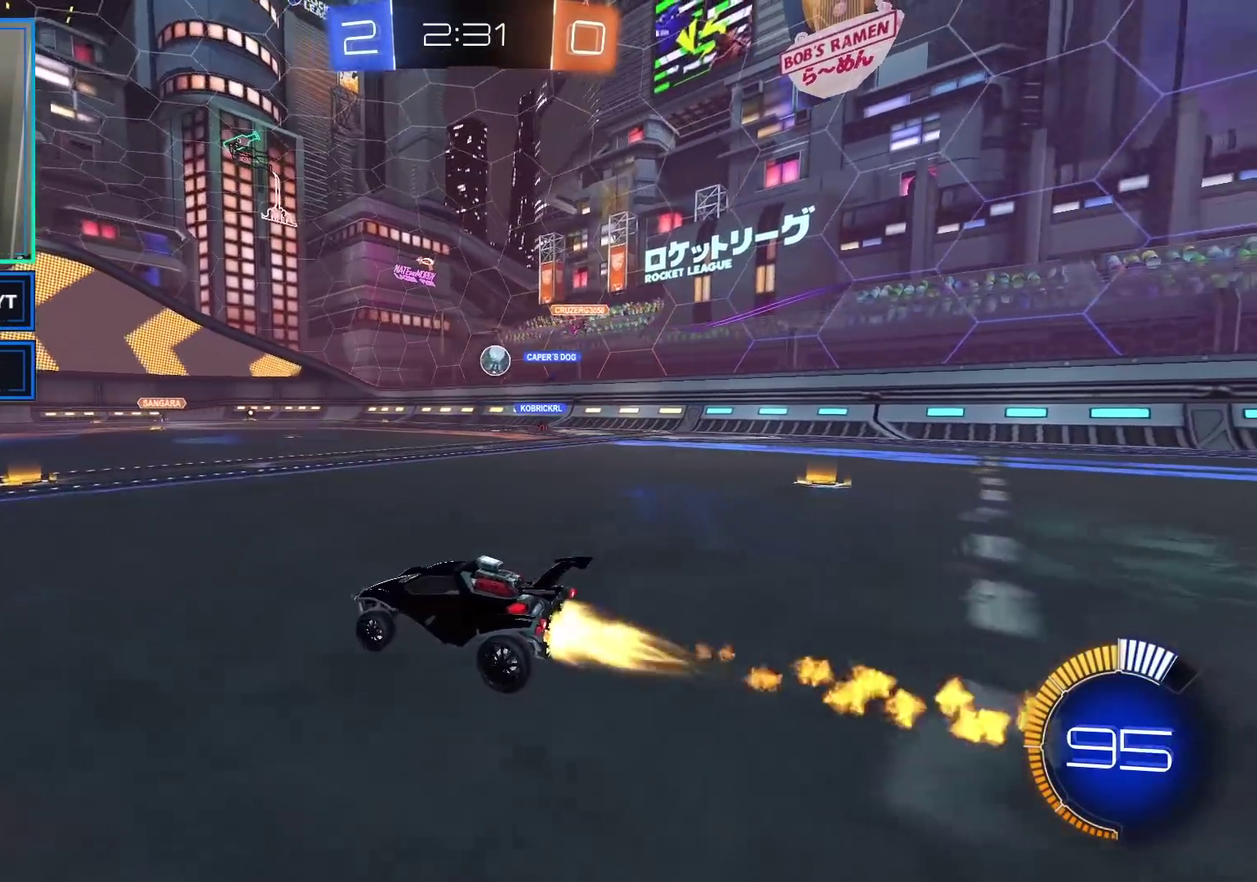
{"buttons": ["R2"], "left_stick": "center", "right_stick": "center", "events": [[67, "left_stick", "right"], [217, "B", "up"], [350, "left_stick", "center"]]}
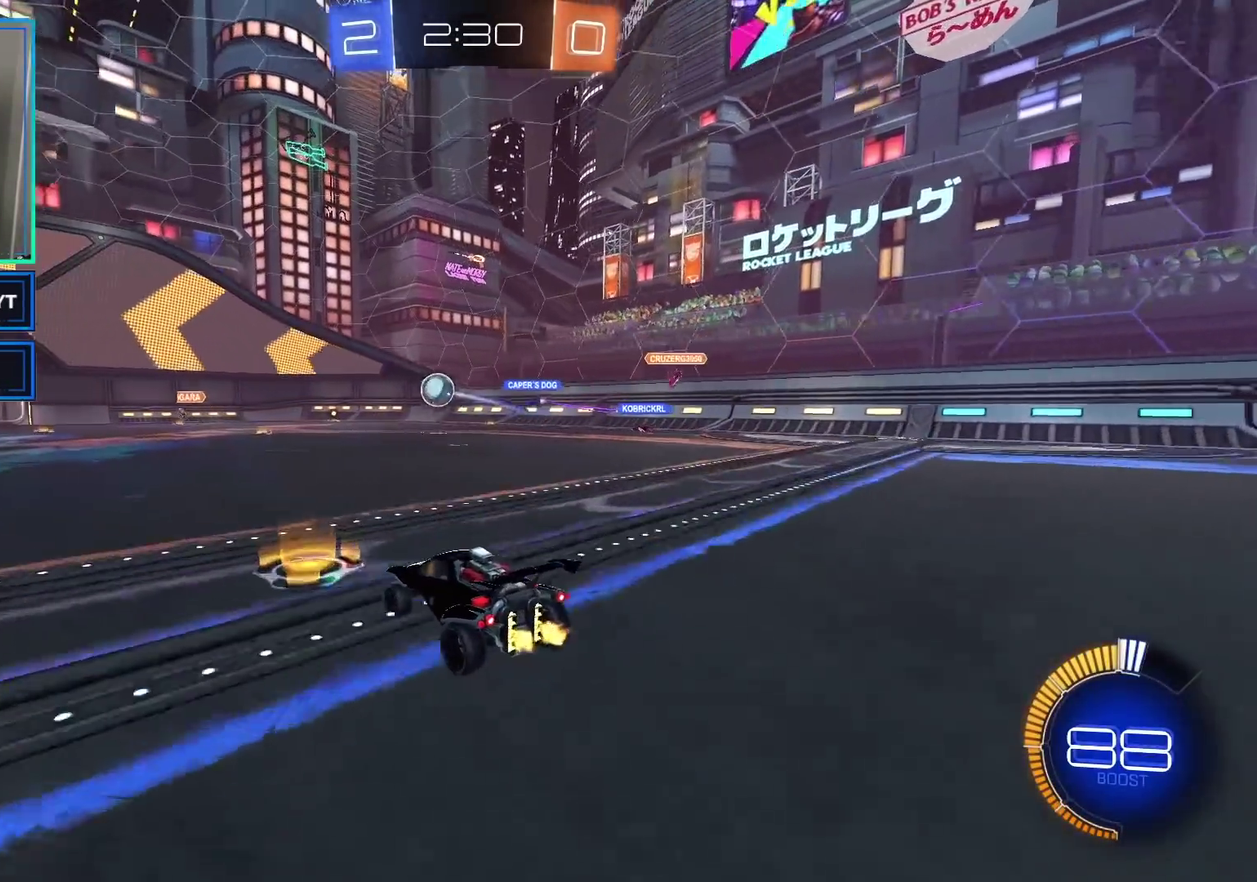
{"buttons": ["R2"], "left_stick": "up-left", "right_stick": "center", "events": [[67, "left_stick", "left"], [417, "left_stick", "up-left"]]}
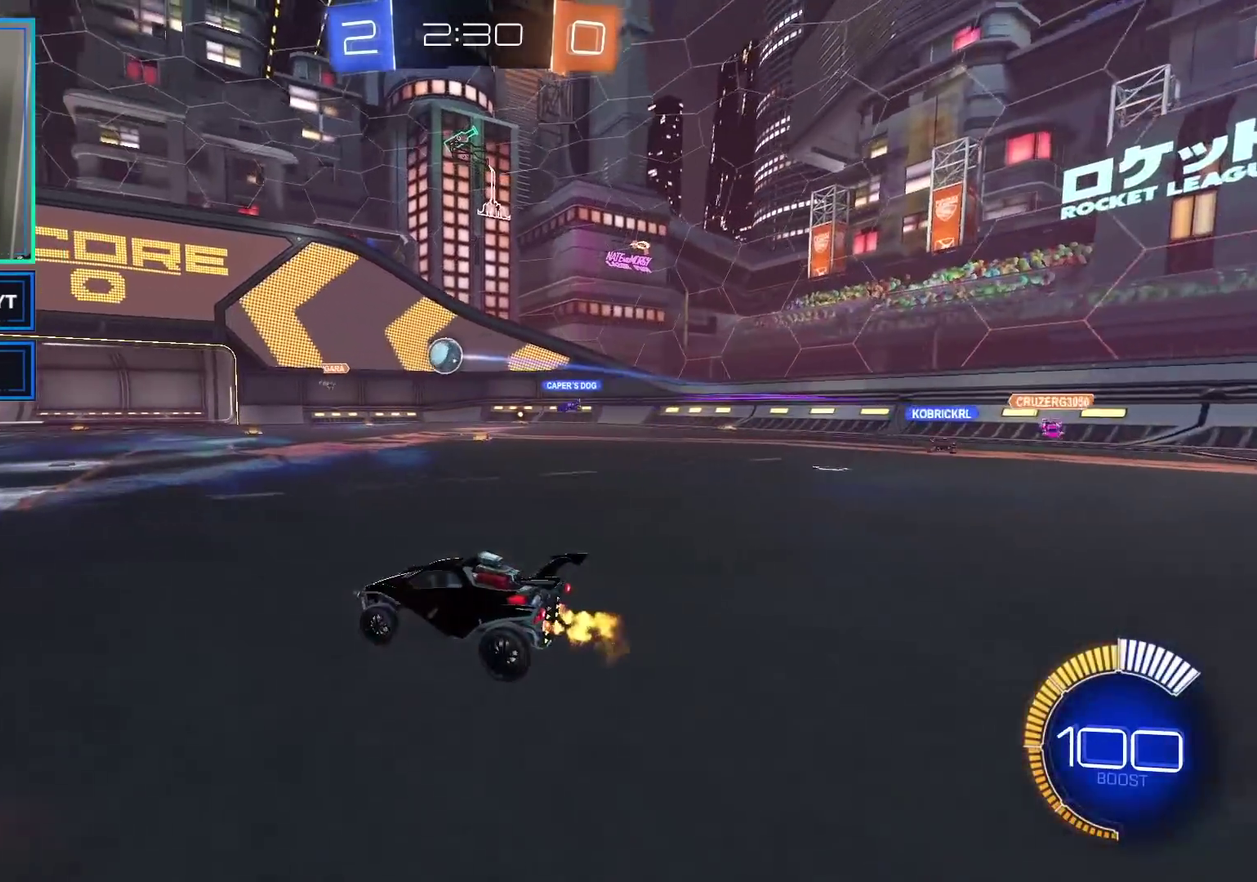
{"buttons": ["R2"], "left_stick": "up-left", "right_stick": "center"}
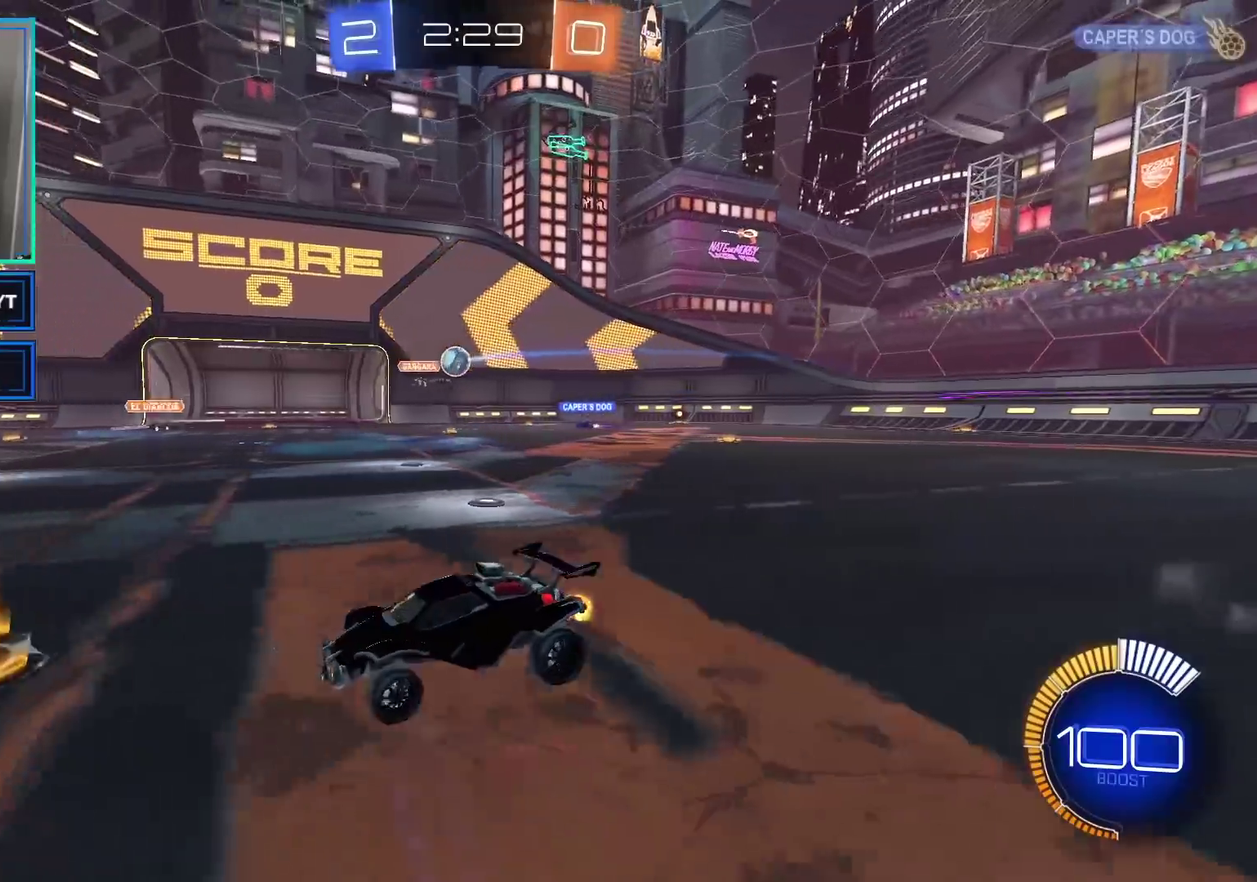
{"buttons": [], "left_stick": "center", "right_stick": "center"}
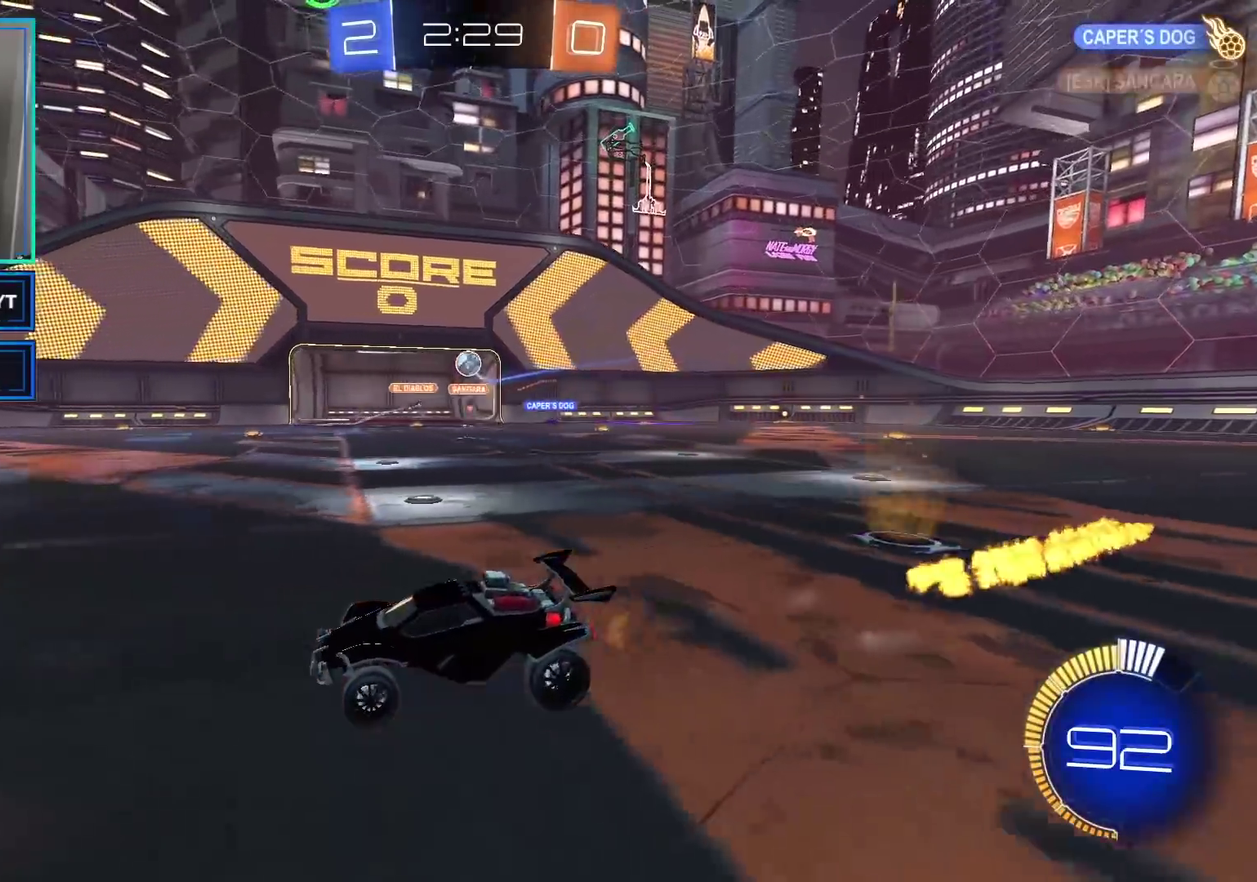
{"buttons": ["B", "R2"], "left_stick": "center", "right_stick": "center", "events": [[83, "left_stick", "right"], [183, "left_stick", "center"], [233, "R2", "down"], [233, "left_stick", "left"], [367, "B", "down"], [450, "left_stick", "center"]]}
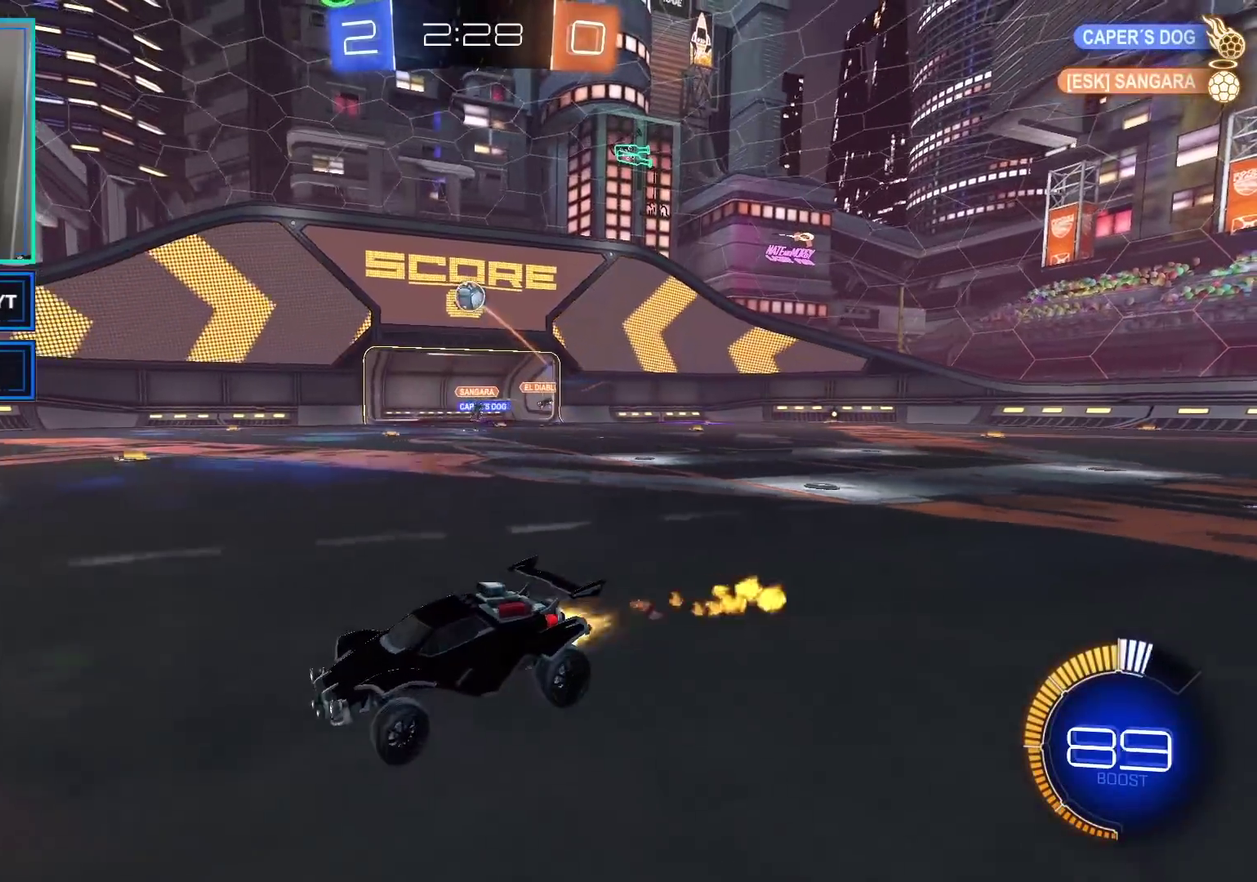
{"buttons": ["R2"], "left_stick": "center", "right_stick": "center", "events": [[317, "left_stick", "left"], [383, "left_stick", "center"], [500, "B", "up"]]}
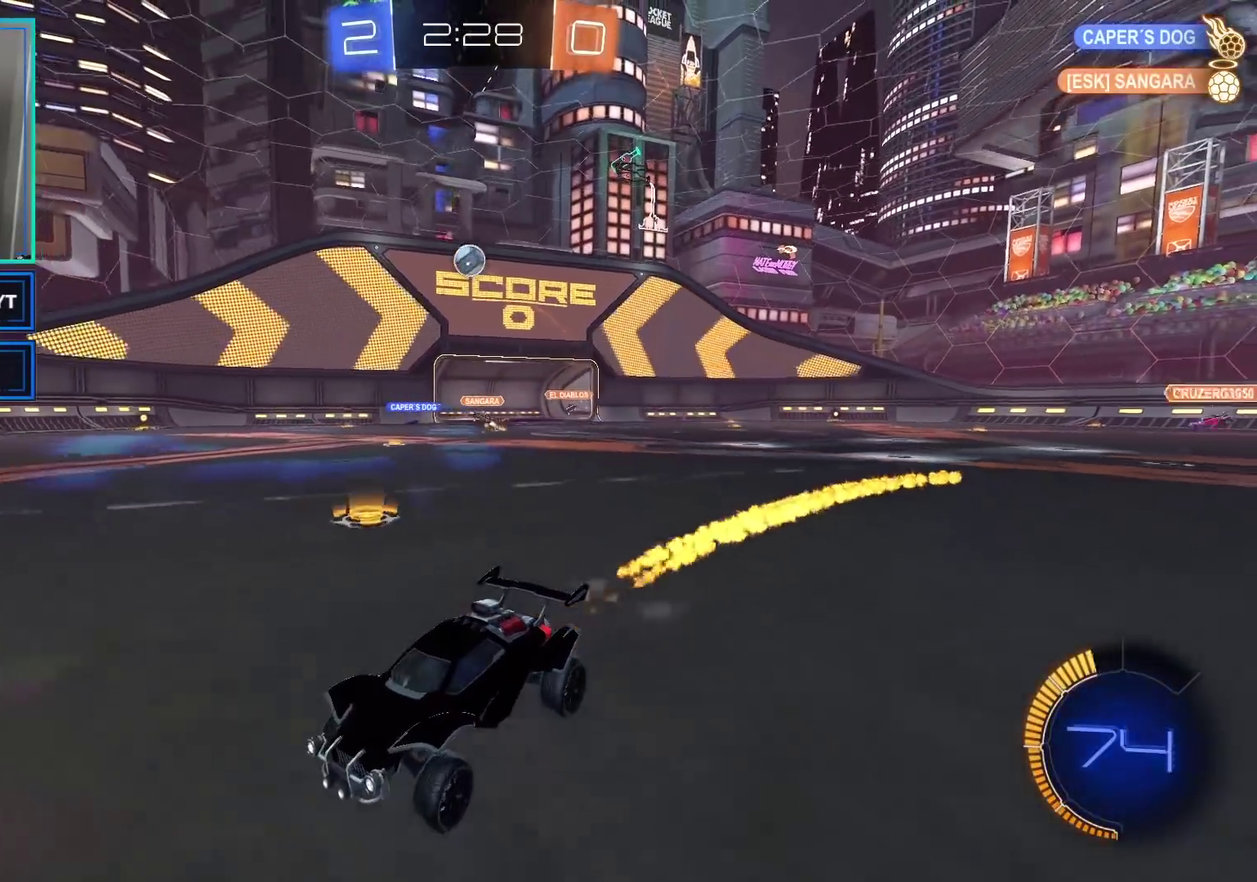
{"buttons": ["R2"], "left_stick": "right", "right_stick": "center", "events": [[183, "left_stick", "right"], [250, "X", "down"], [333, "X", "up"]]}
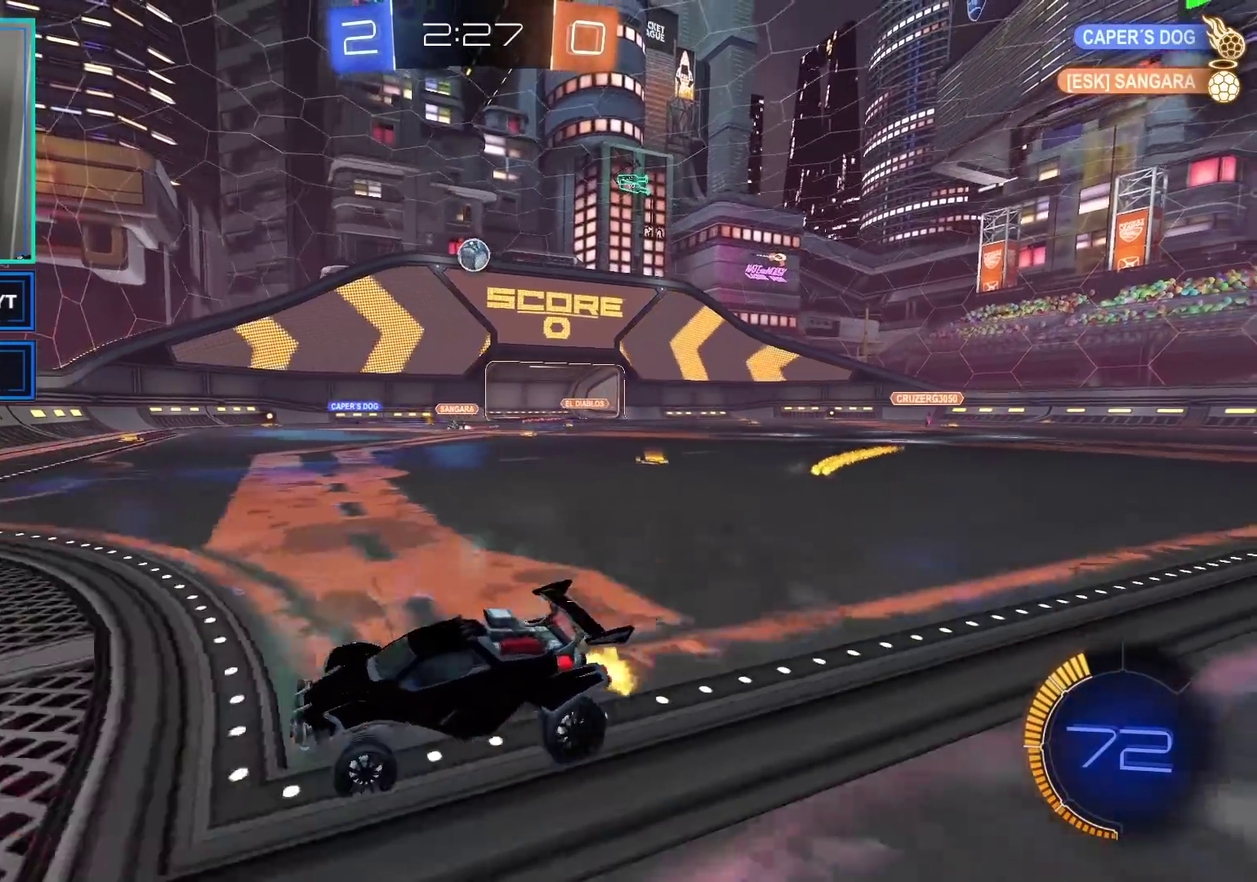
{"buttons": ["R2"], "left_stick": "right", "right_stick": "center", "events": [[33, "R2", "up"], [33, "left_stick", "center"], [117, "L2", "down"], [117, "left_stick", "right"], [217, "L2", "up"], [367, "R2", "down"]]}
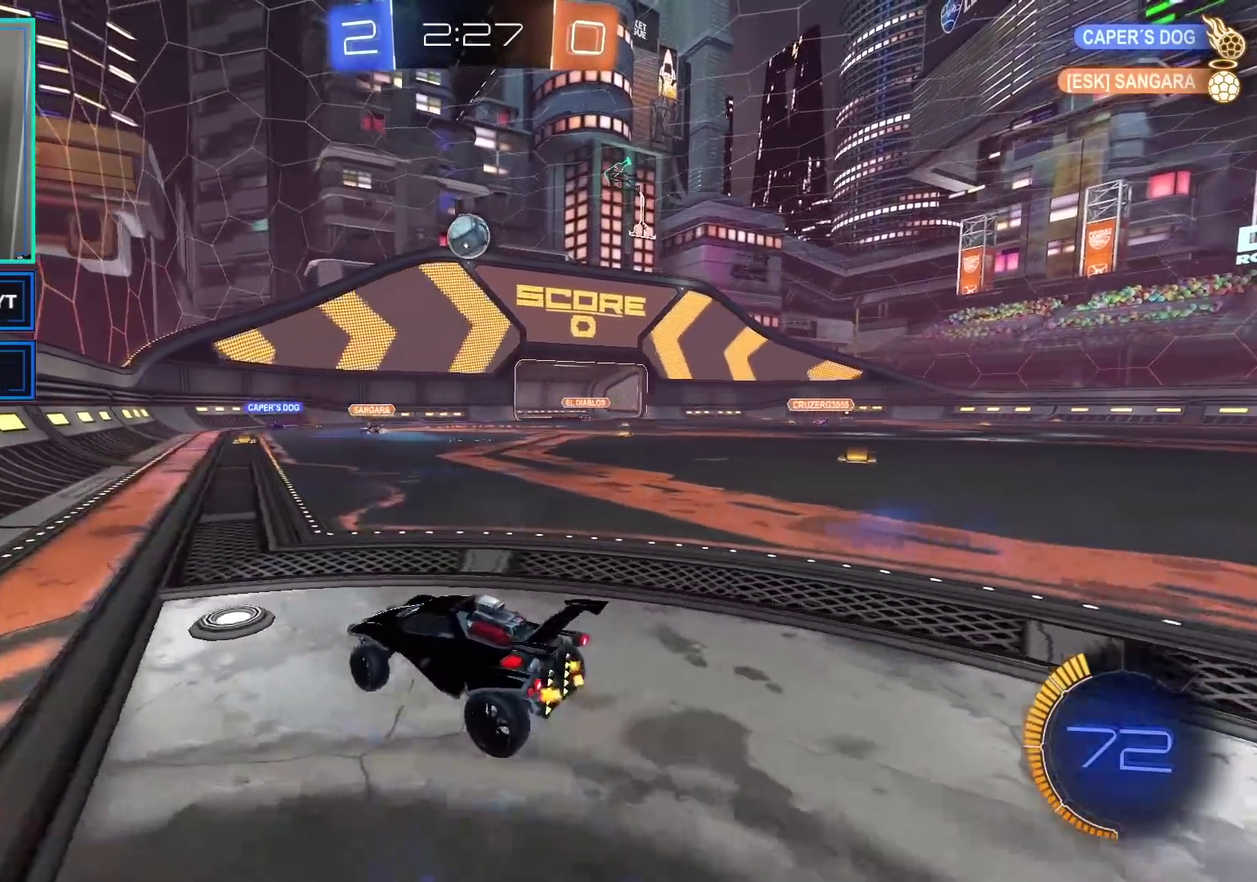
{"buttons": ["B", "R2"], "left_stick": "right", "right_stick": "center", "events": [[67, "A", "down"], [83, "left_stick", "down-left"], [133, "left_stick", "down"], [183, "B", "down"], [217, "A", "up"], [400, "left_stick", "right"]]}
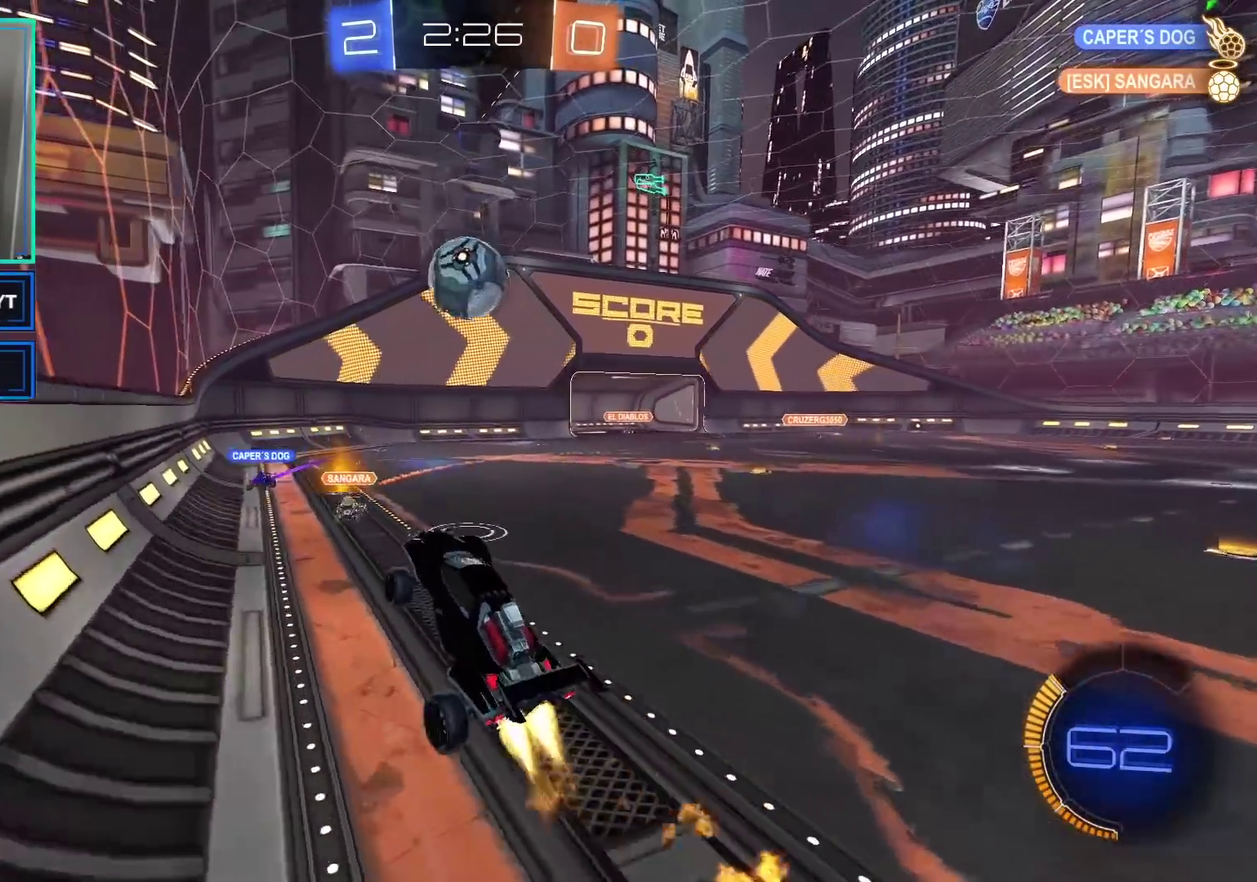
{"buttons": ["A", "R2"], "left_stick": "up-right", "right_stick": "center", "events": [[33, "left_stick", "center"], [183, "left_stick", "up-right"], [200, "B", "up"], [217, "L1", "down"], [267, "A", "down"], [450, "L1", "up"]]}
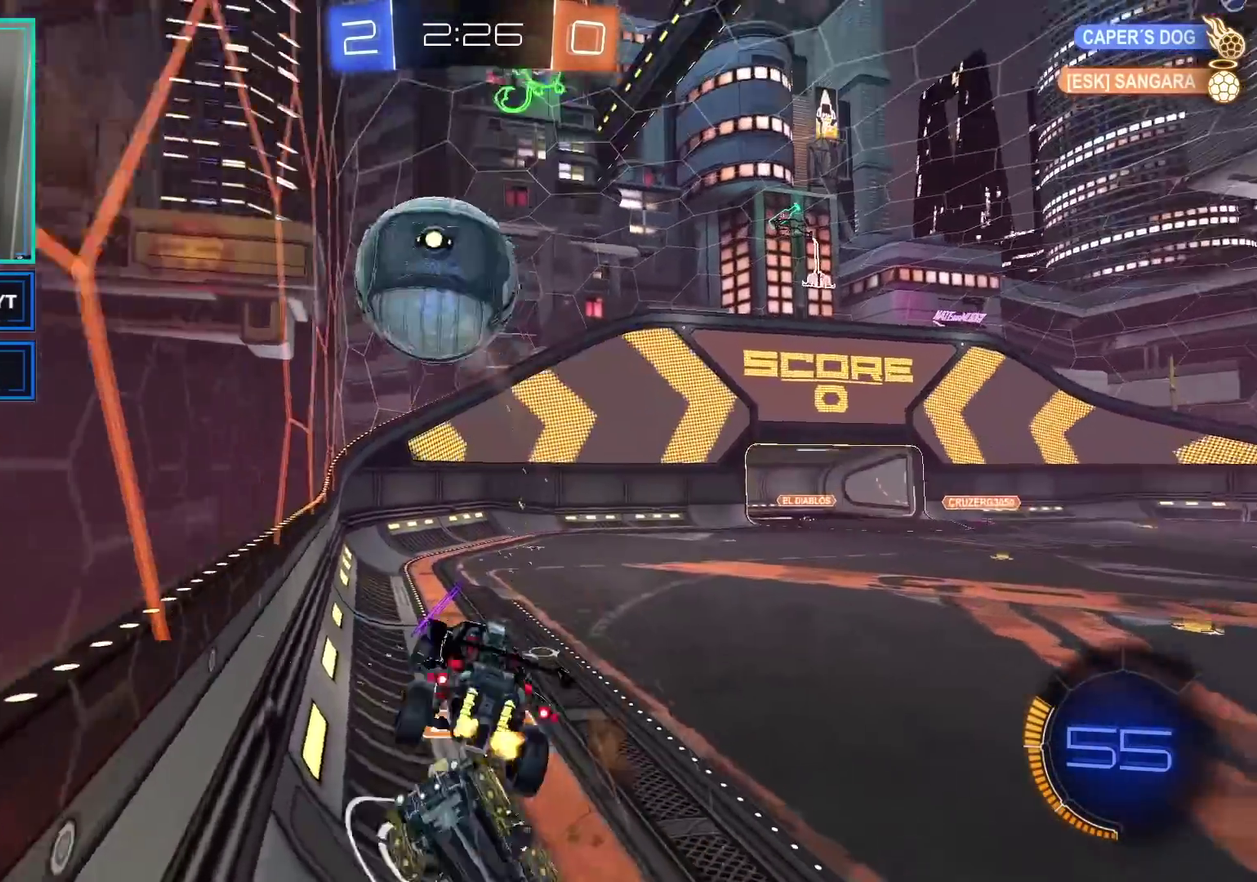
{"buttons": ["R2"], "left_stick": "up-right", "right_stick": "center", "events": [[133, "A", "up"]]}
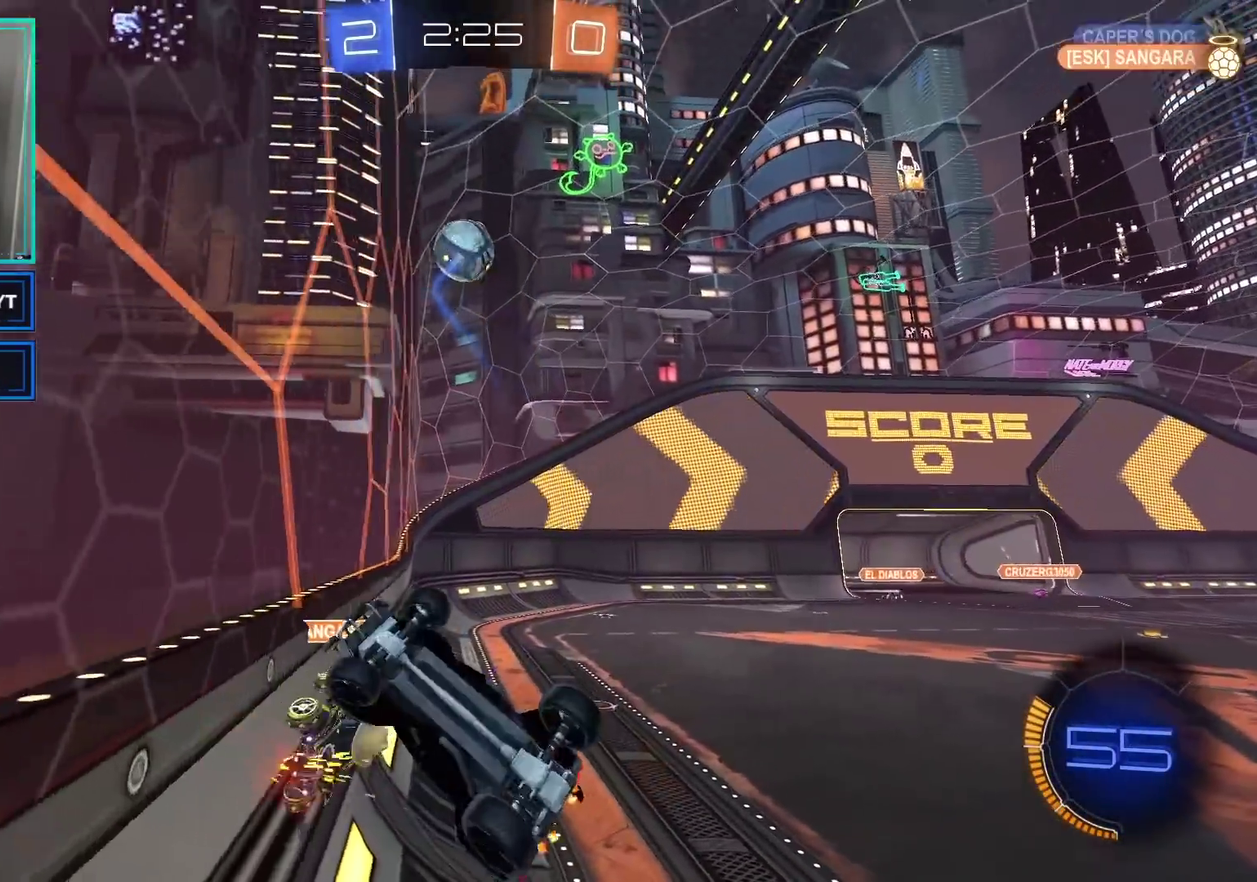
{"buttons": ["R2"], "left_stick": "up", "right_stick": "center", "events": [[17, "left_stick", "right"], [133, "L1", "down"], [150, "left_stick", "up-right"], [283, "L1", "up"], [300, "left_stick", "up"]]}
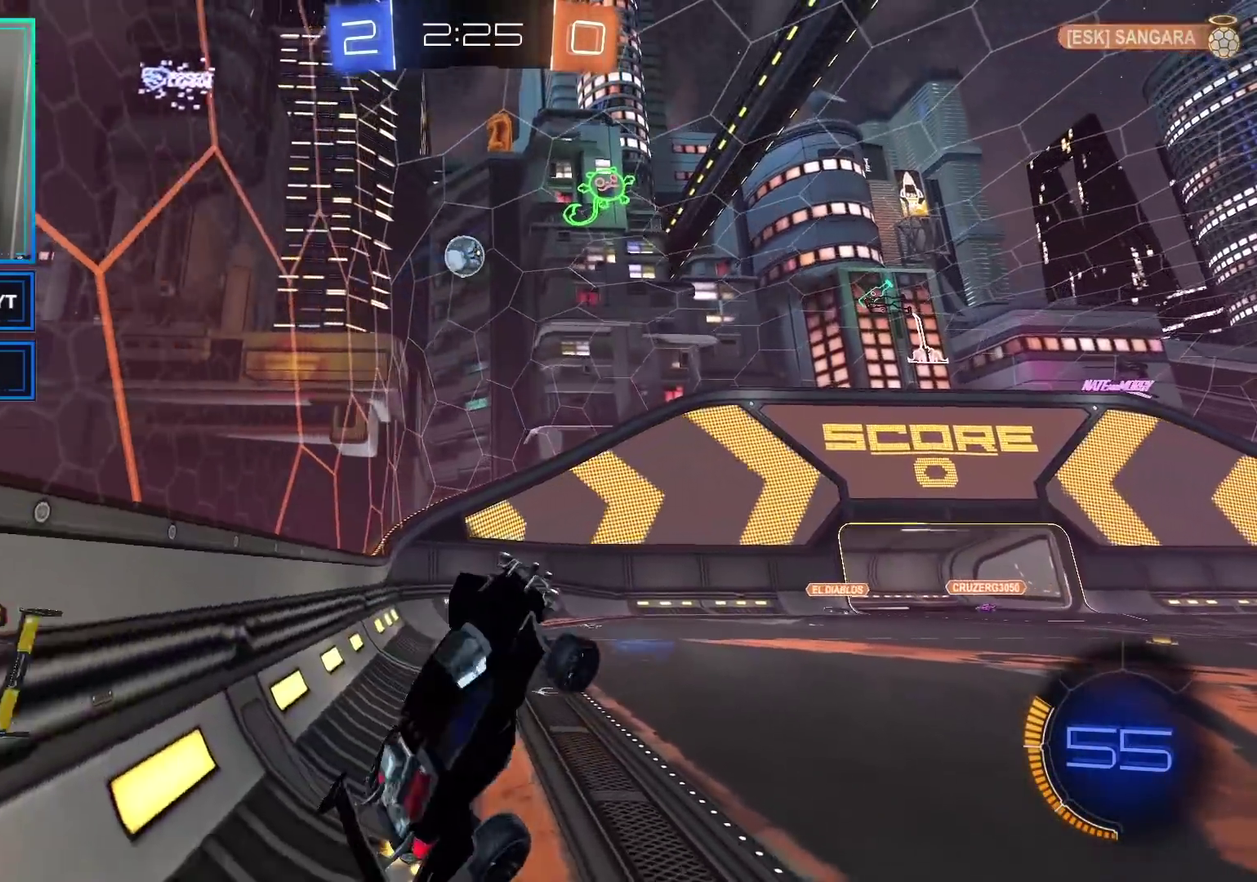
{"buttons": ["R2"], "left_stick": "down-right", "right_stick": "center", "events": [[117, "left_stick", "right"], [200, "Y", "down"], [200, "left_stick", "down-right"], [333, "Y", "up"]]}
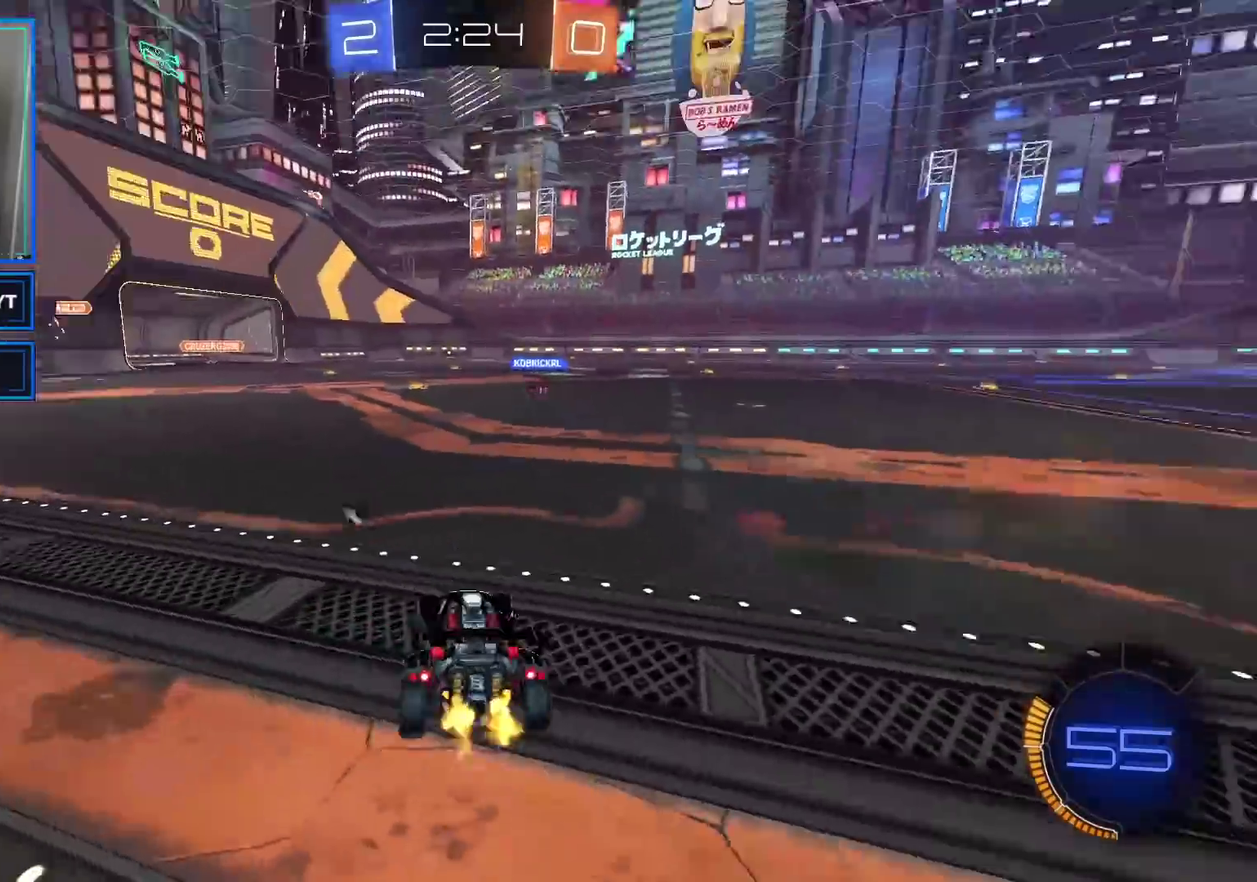
{"buttons": ["R2"], "left_stick": "right", "right_stick": "center", "events": [[150, "left_stick", "right"], [250, "Y", "down"], [383, "Y", "up"]]}
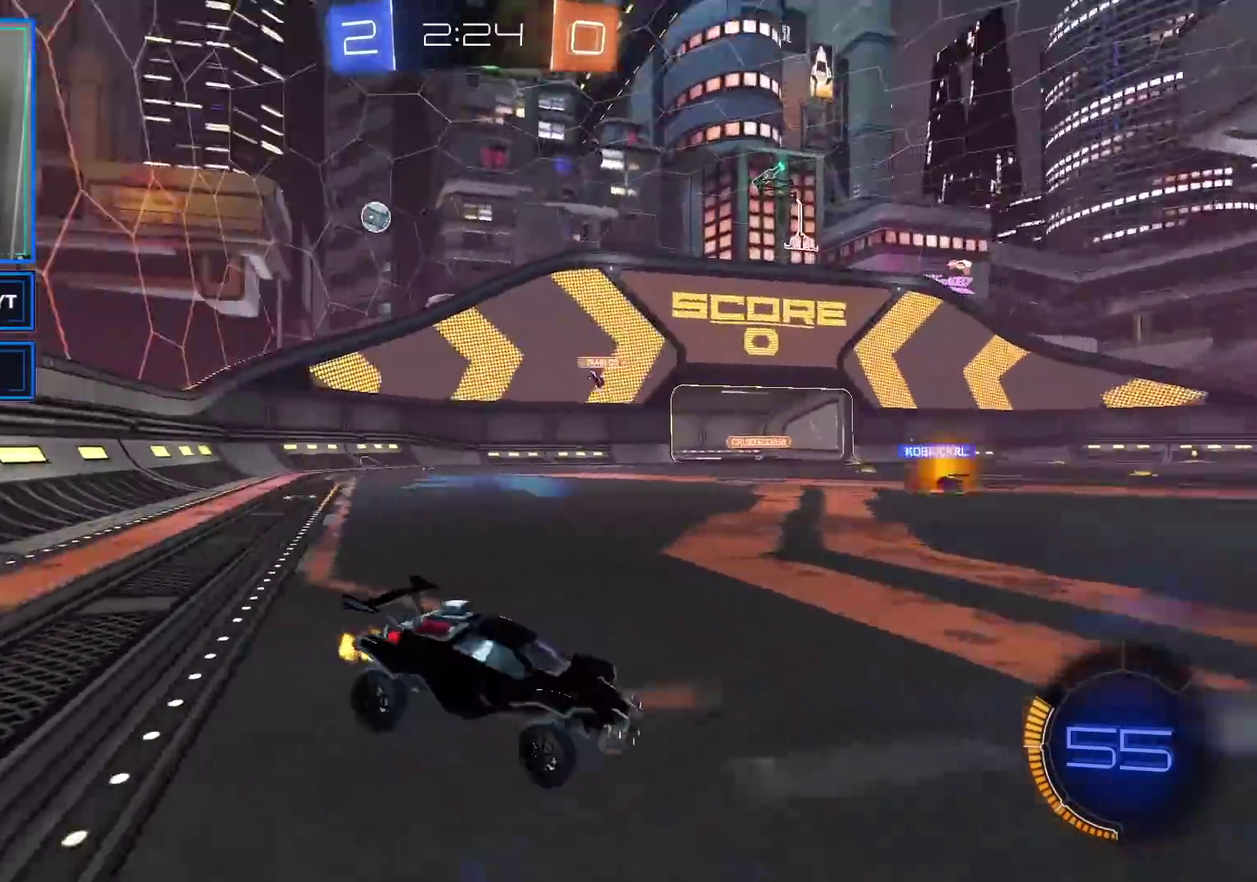
{"buttons": ["R2"], "left_stick": "right", "right_stick": "center", "events": [[200, "left_stick", "center"], [233, "Y", "down"], [300, "left_stick", "right"], [350, "Y", "up"]]}
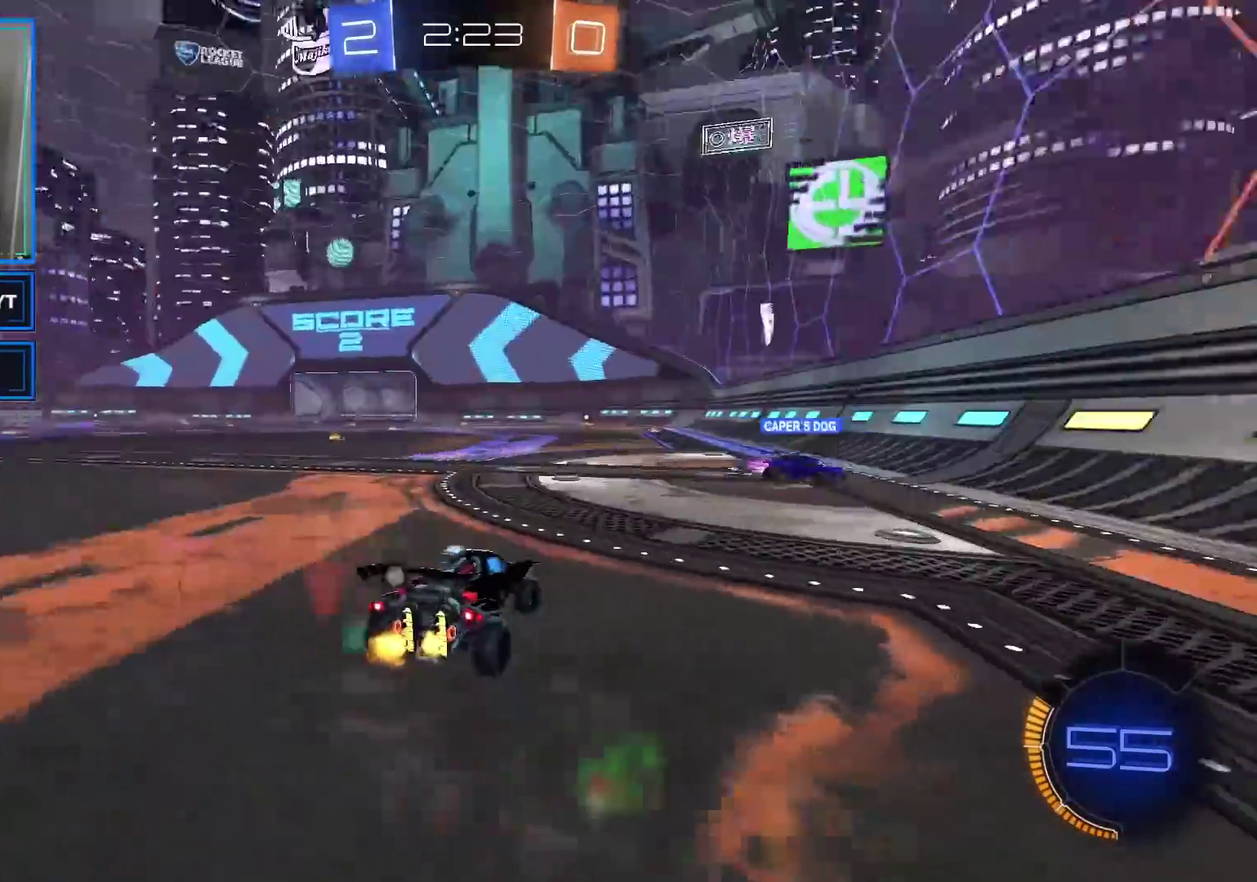
{"buttons": ["A", "L1", "R2"], "left_stick": "up", "right_stick": "center", "events": [[83, "left_stick", "center"], [317, "A", "down"], [333, "left_stick", "up"], [367, "L1", "down"], [383, "A", "up"], [450, "A", "down"]]}
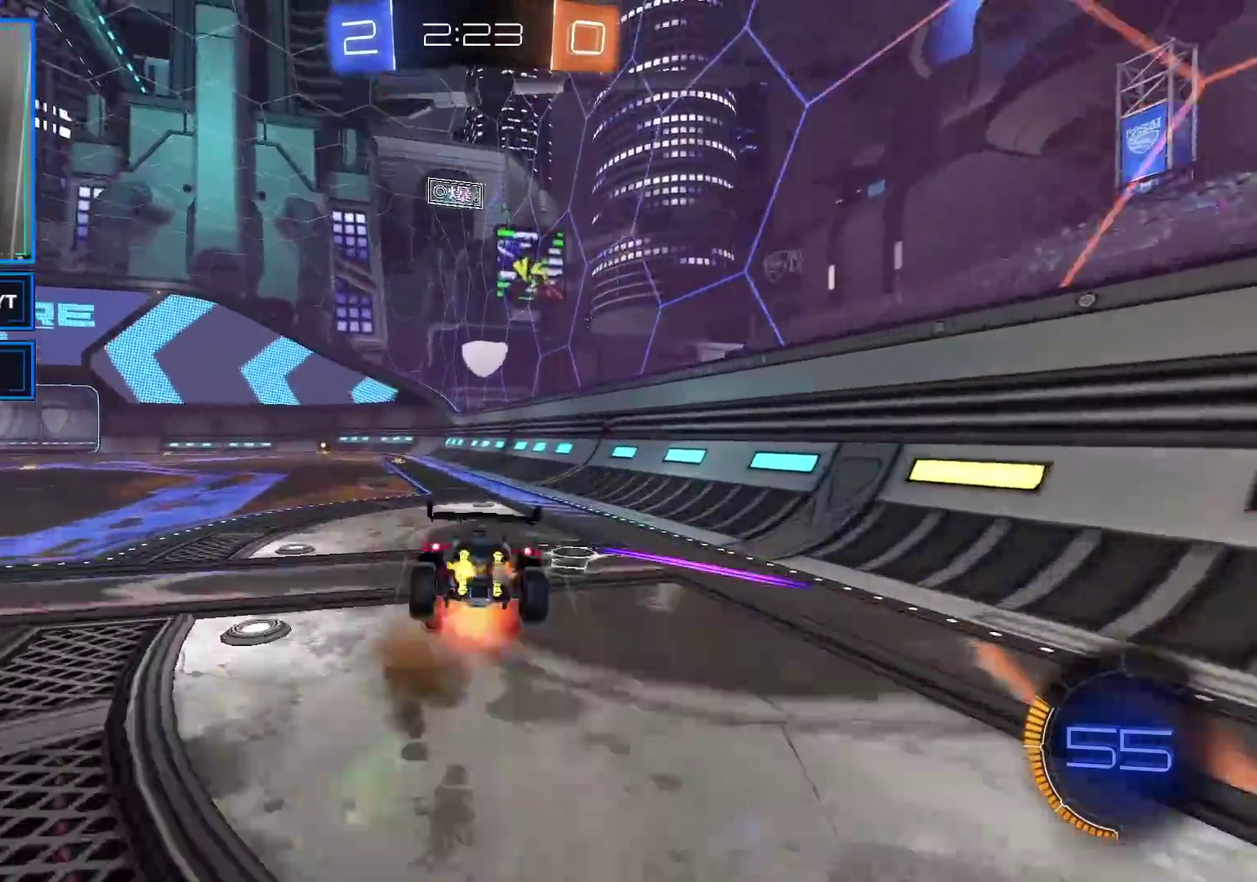
{"buttons": ["R2"], "left_stick": "center", "right_stick": "center", "events": [[33, "left_stick", "up-left"], [83, "A", "up"], [167, "L1", "up"], [167, "Y", "down"], [217, "left_stick", "center"], [300, "Y", "up"], [383, "X", "down"], [500, "X", "up"]]}
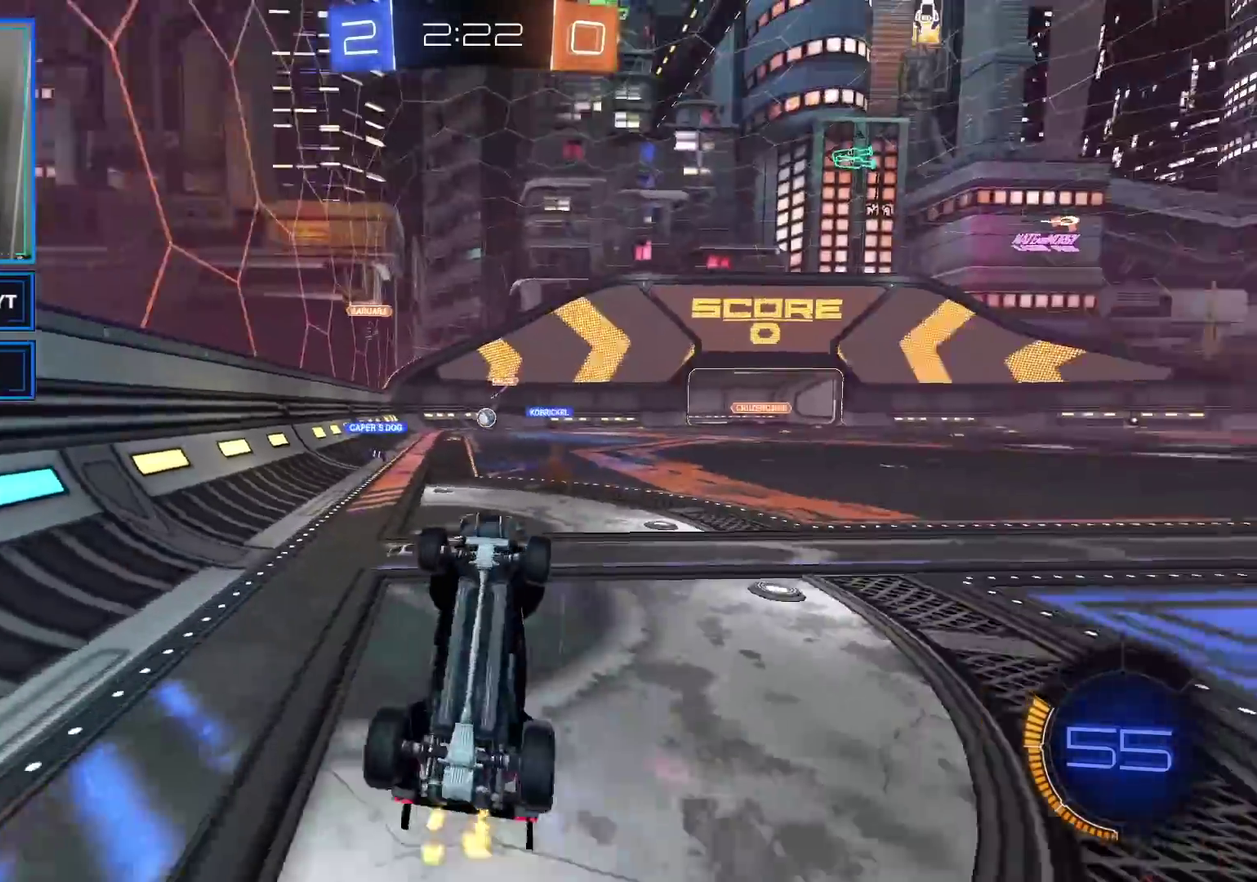
{"buttons": ["R2"], "left_stick": "left", "right_stick": "center", "events": [[500, "left_stick", "left"]]}
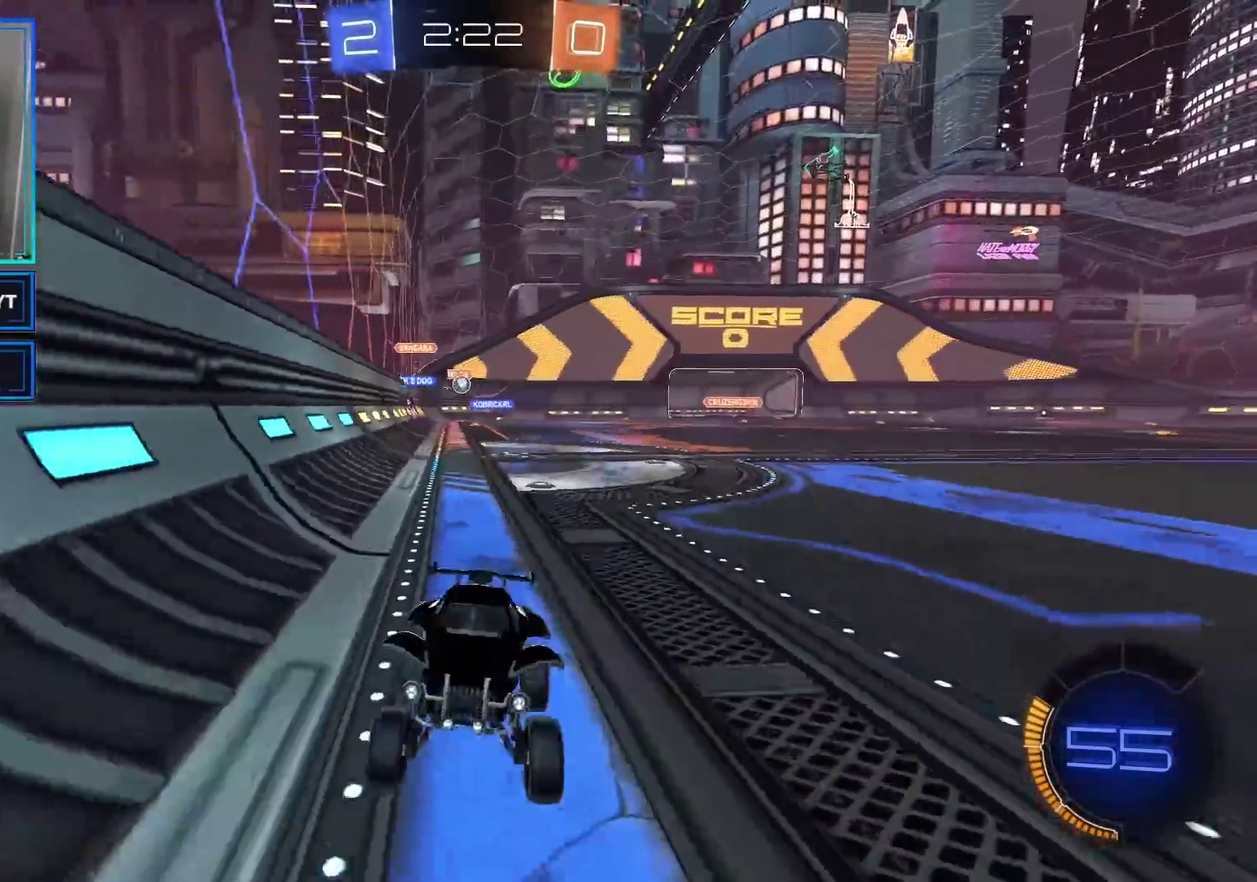
{"buttons": ["B", "R2"], "left_stick": "center", "right_stick": "center", "events": [[17, "Y", "down"], [167, "Y", "up"], [250, "left_stick", "center"], [333, "B", "down"]]}
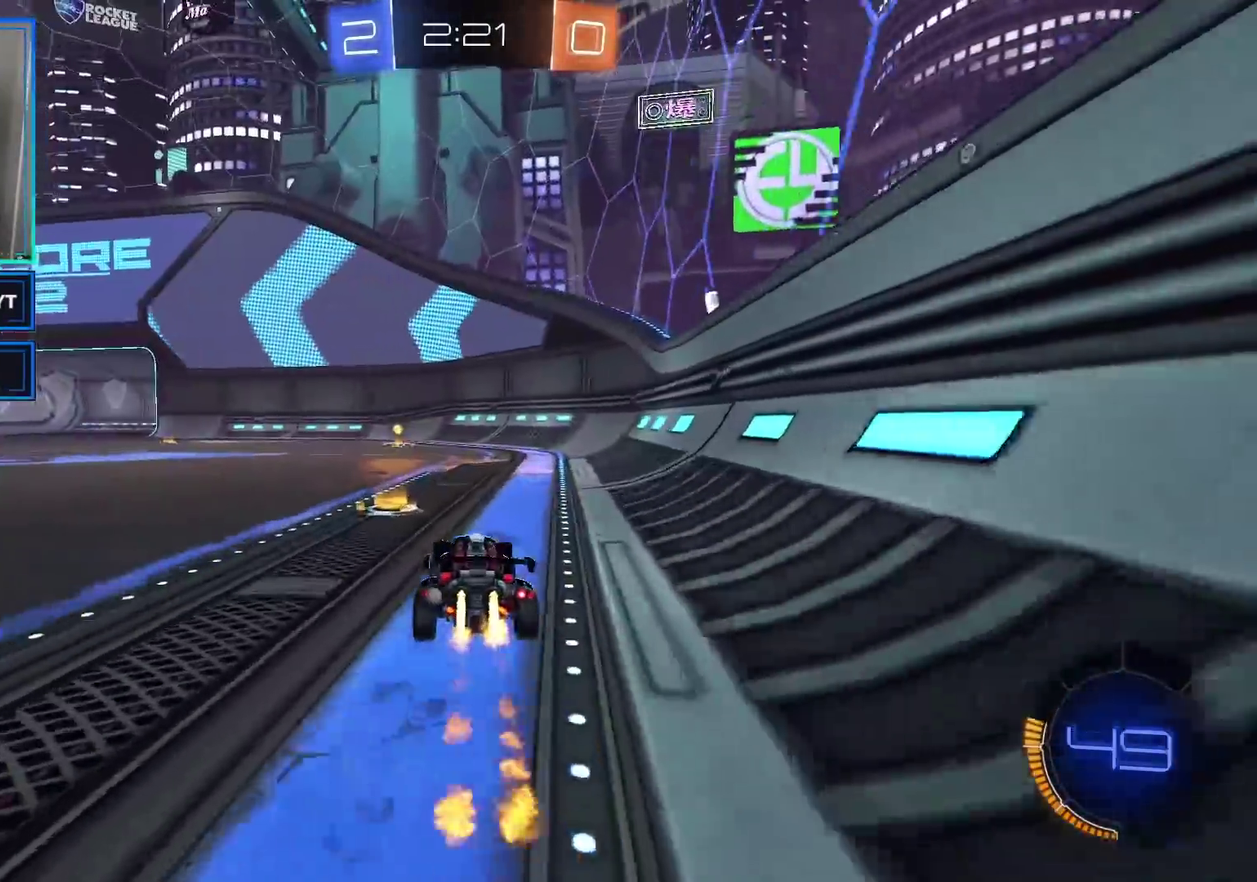
{"buttons": ["R2"], "left_stick": "center", "right_stick": "center", "events": [[250, "B", "up"], [317, "left_stick", "right"], [367, "Y", "down"], [417, "left_stick", "center"], [483, "Y", "up"]]}
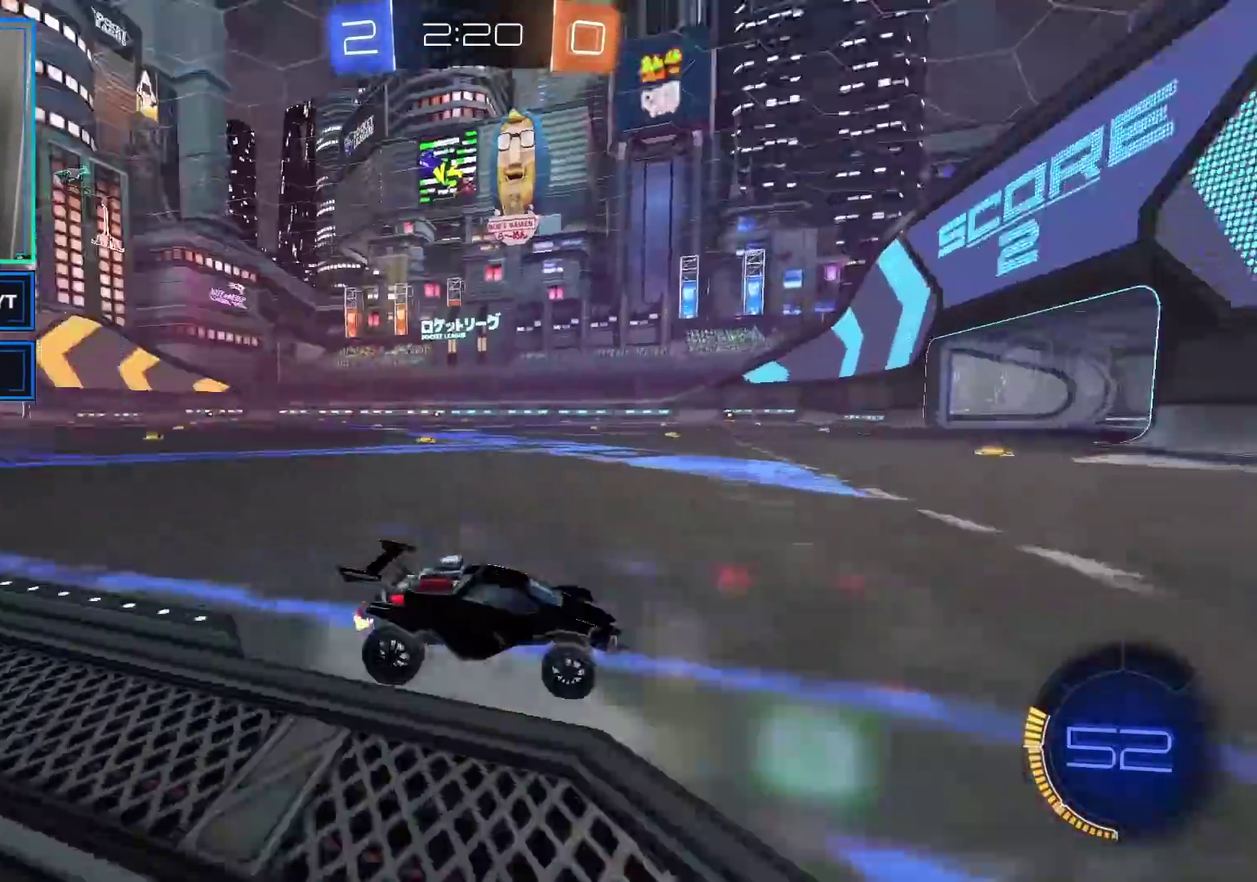
{"buttons": ["R2"], "left_stick": "left", "right_stick": "center", "events": [[233, "left_stick", "left"], [267, "X", "down"], [417, "X", "up"]]}
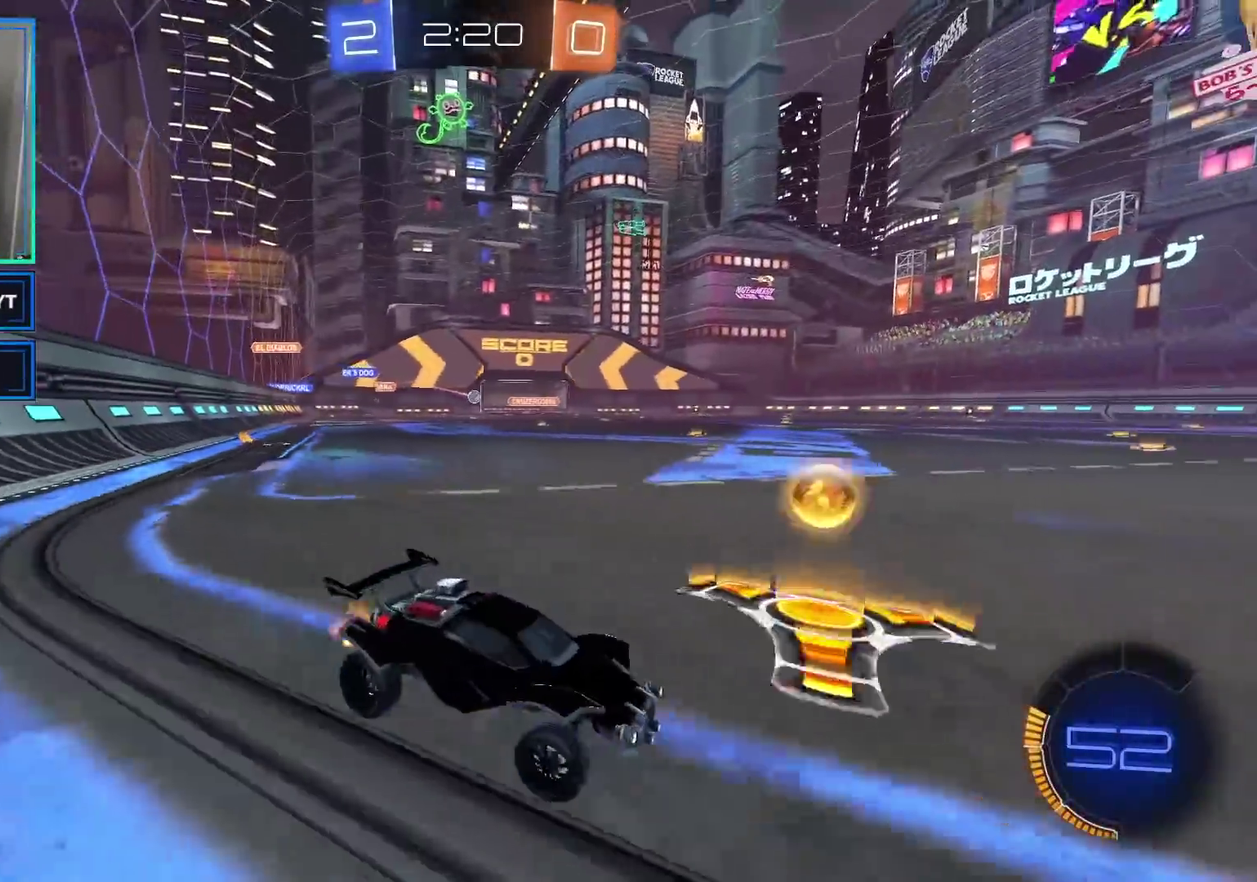
{"buttons": ["B", "R2"], "left_stick": "right", "right_stick": "center", "events": [[267, "left_stick", "center"], [367, "B", "down"], [500, "left_stick", "right"]]}
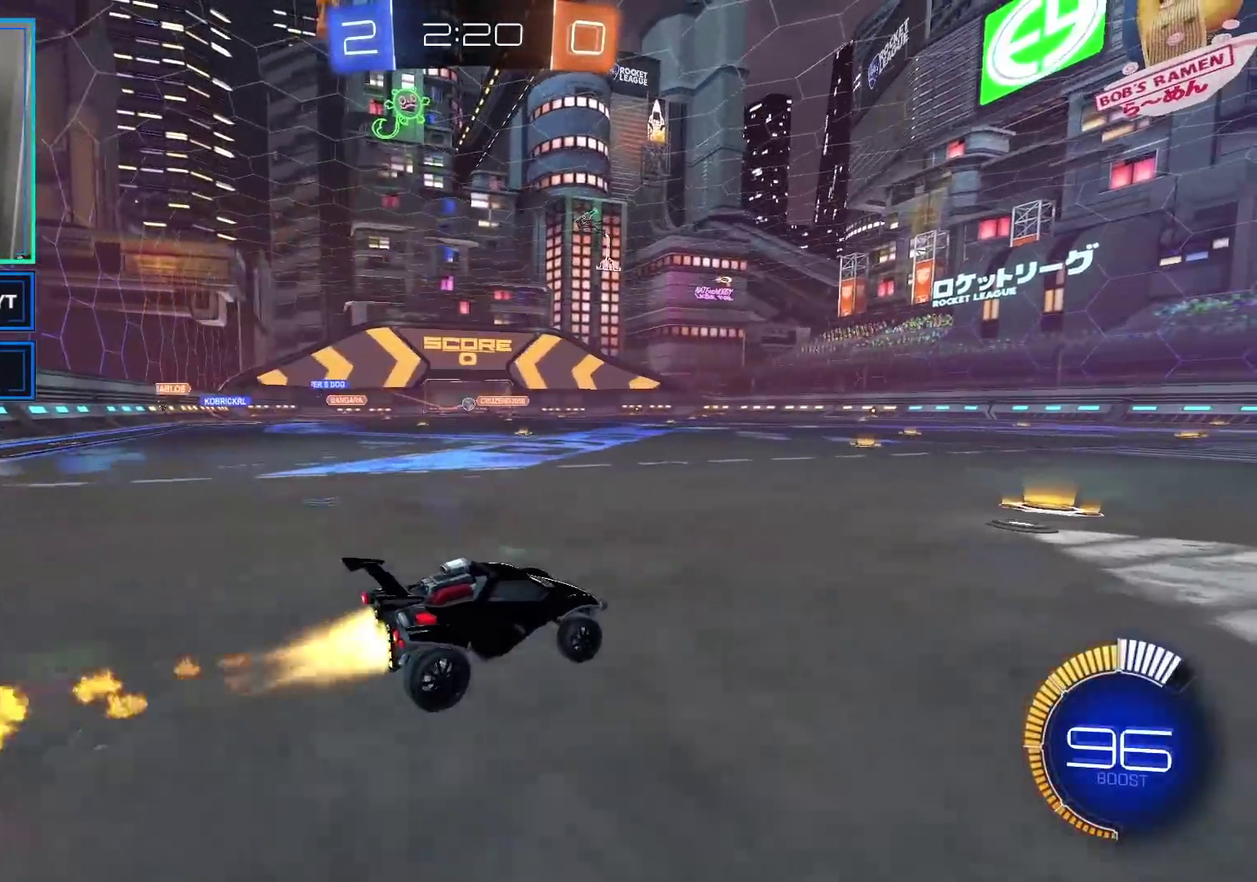
{"buttons": ["R2"], "left_stick": "center", "right_stick": "center", "events": [[133, "B", "up"], [133, "left_stick", "center"]]}
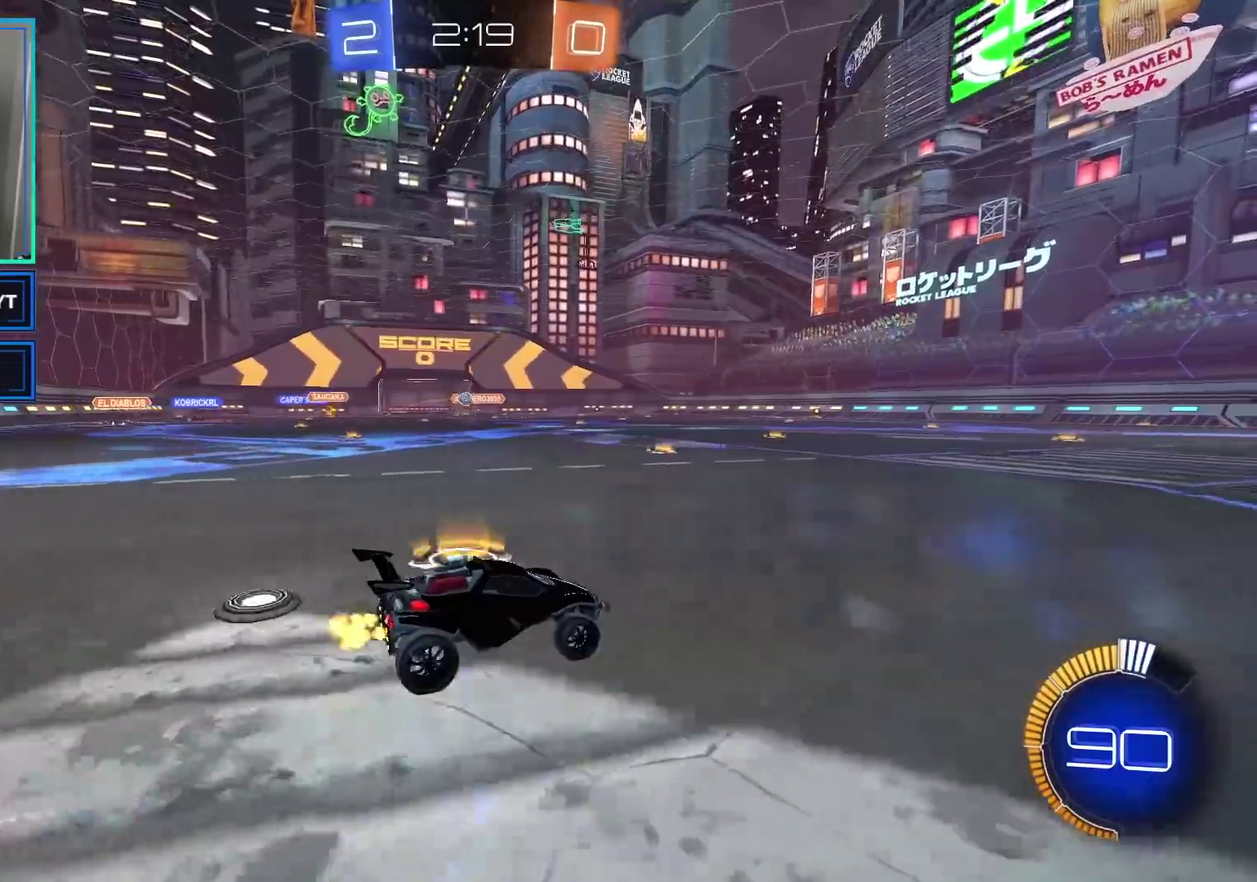
{"buttons": [], "left_stick": "left", "right_stick": "center", "events": [[217, "R2", "up"], [267, "L2", "down"], [433, "L2", "up"], [433, "left_stick", "left"]]}
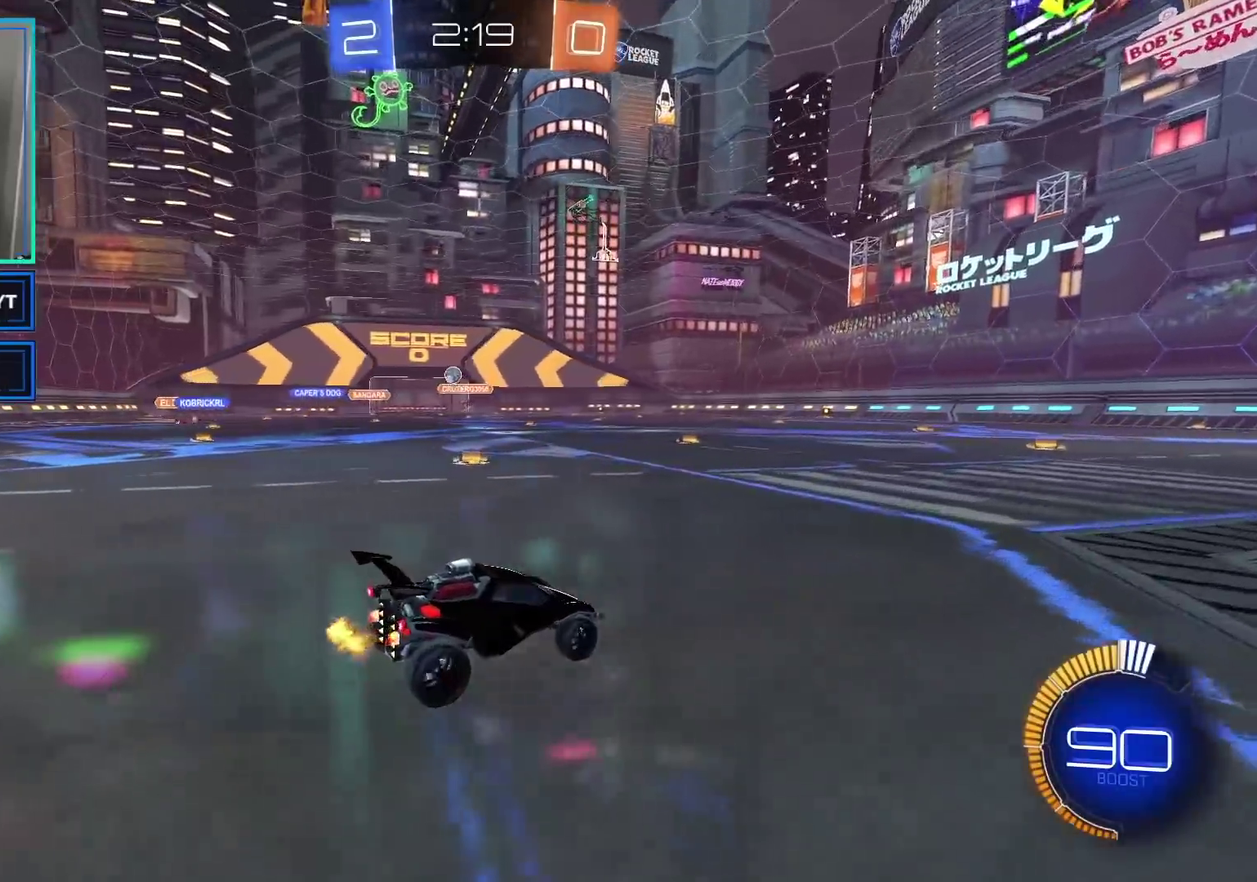
{"buttons": ["R2"], "left_stick": "left", "right_stick": "center", "events": [[33, "R2", "down"], [383, "X", "down"], [500, "X", "up"]]}
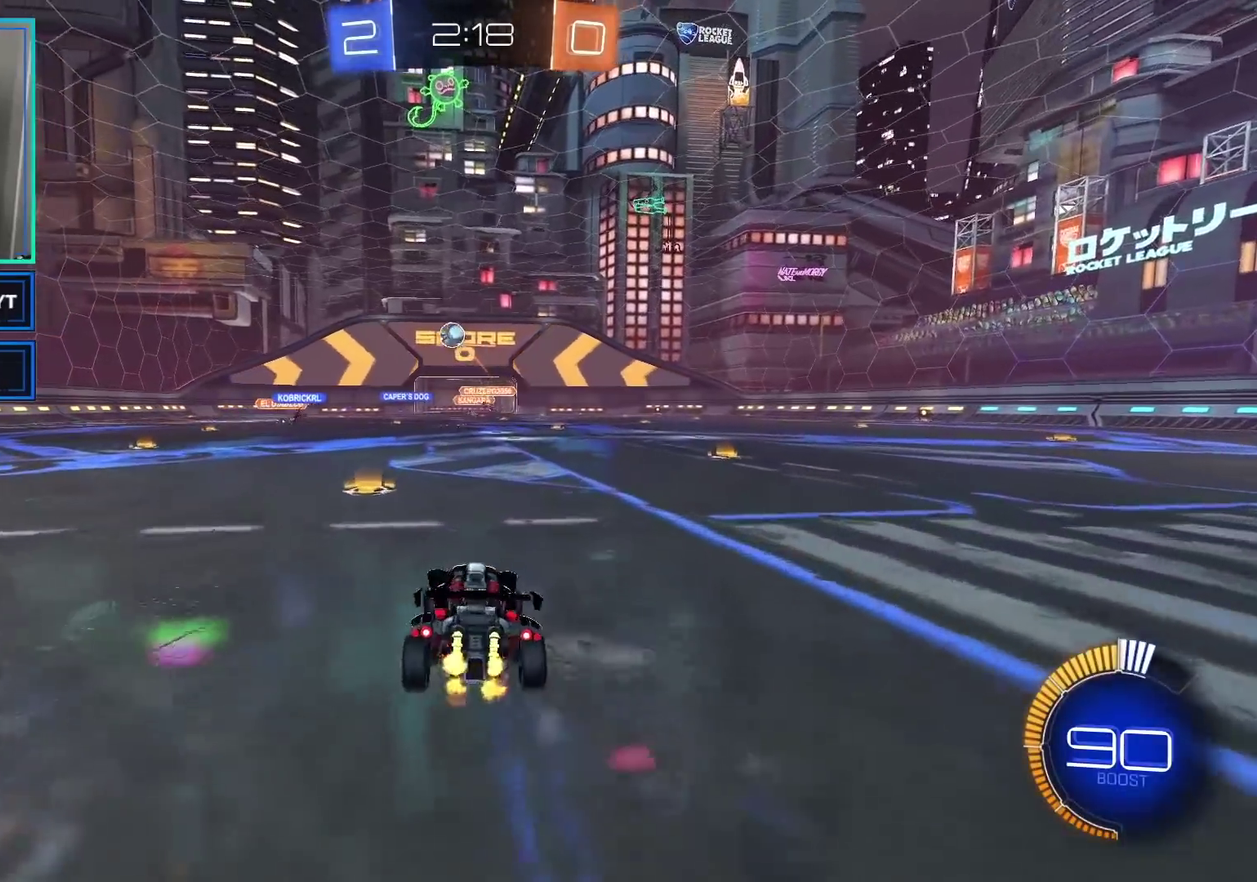
{"buttons": ["R2"], "left_stick": "down-left", "right_stick": "center", "events": [[500, "left_stick", "down-left"]]}
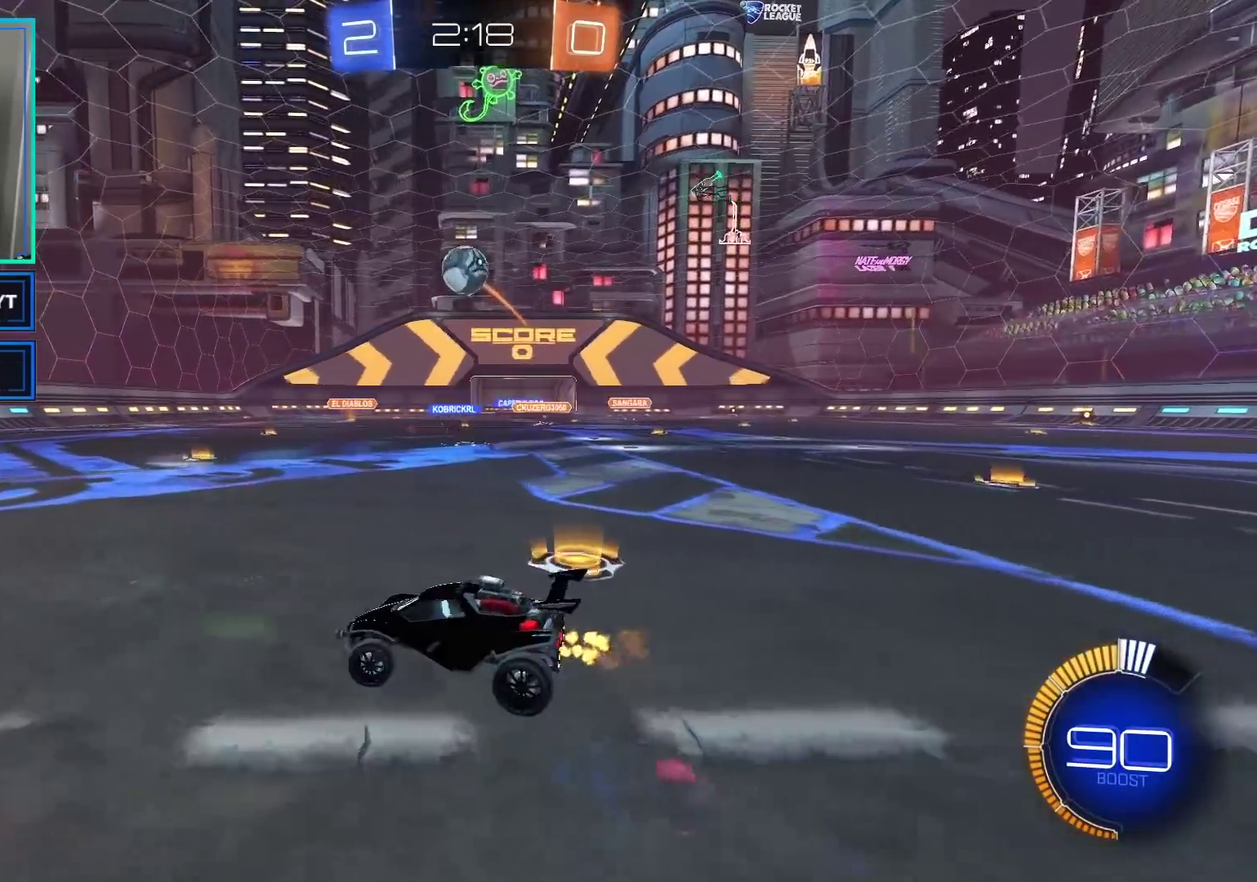
{"buttons": ["R2"], "left_stick": "down-left", "right_stick": "center", "events": []}